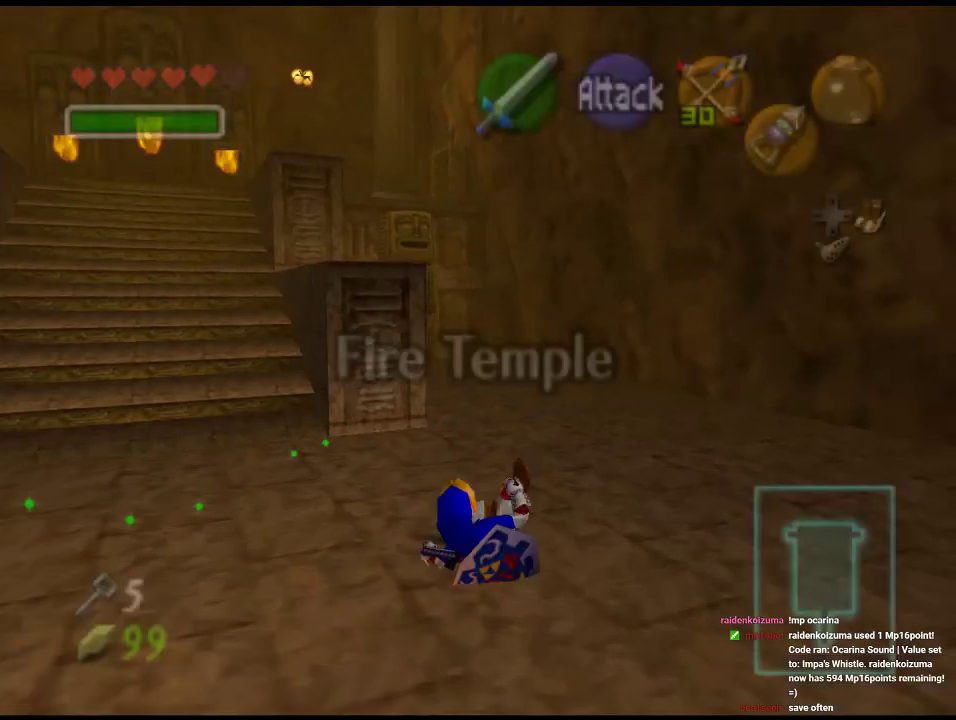
Gameplay with a controller (Nintendo layout); each line is a JSON object with the inputs held at the frame after it. "events" lists button and stick changes between this image and that frame as [ms after this image, input, new state], when the widget could be followed in between. Not read: L1 L3 R1 R3.
{"buttons": [], "left_stick": "up", "events": []}
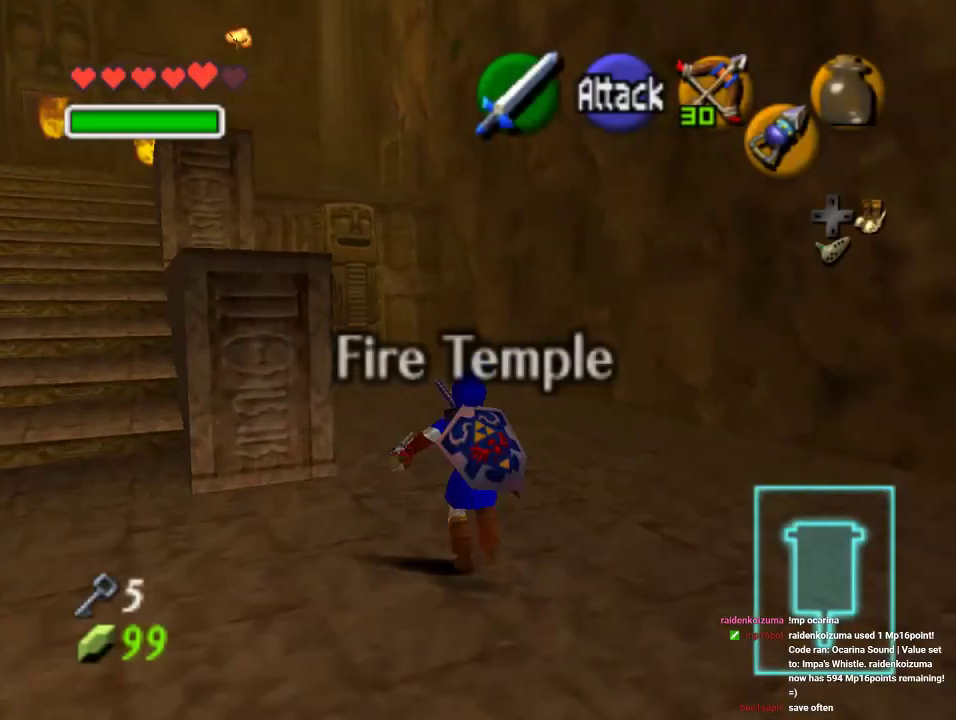
{"buttons": [], "left_stick": "up", "events": [[367, "A", "down"], [467, "A", "up"]]}
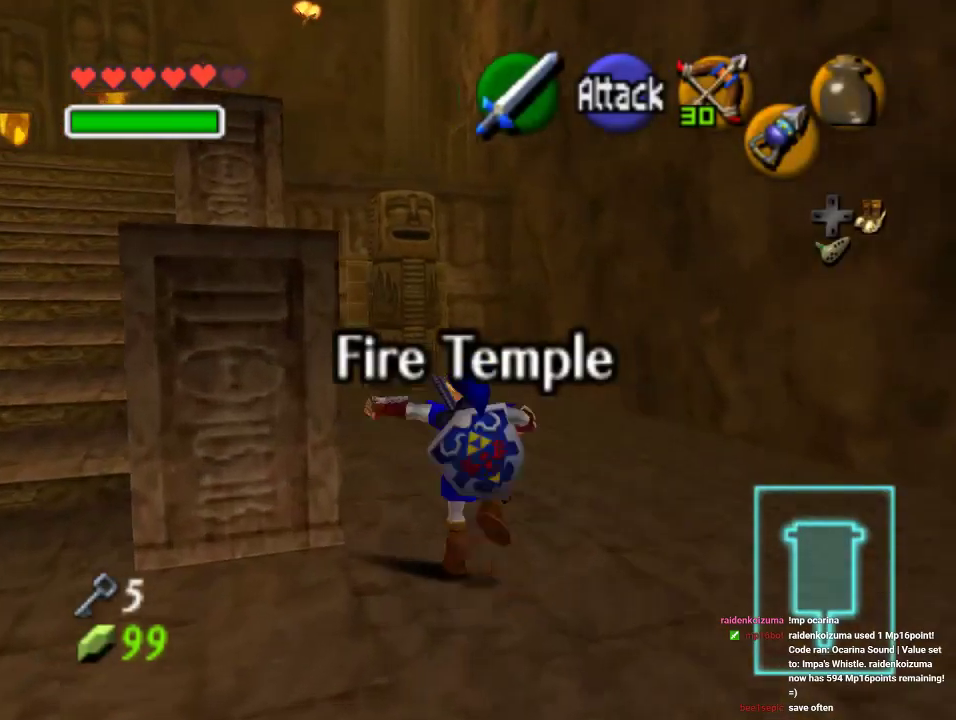
{"buttons": [], "left_stick": "center", "events": [[167, "START", "down"], [333, "START", "up"], [400, "left_stick", "center"]]}
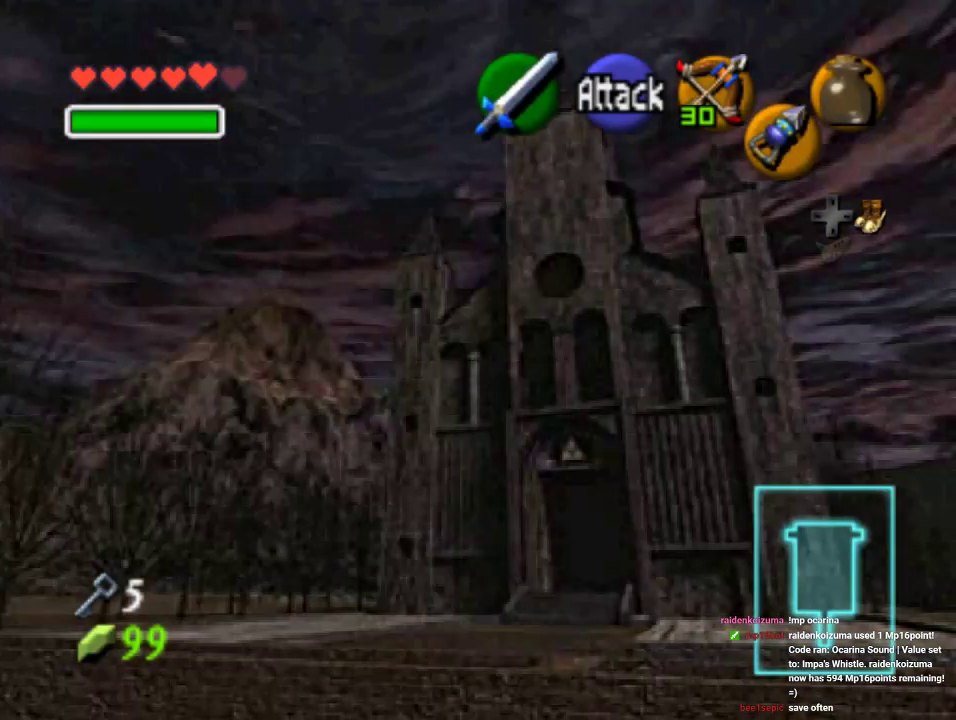
{"buttons": [], "left_stick": "center", "events": []}
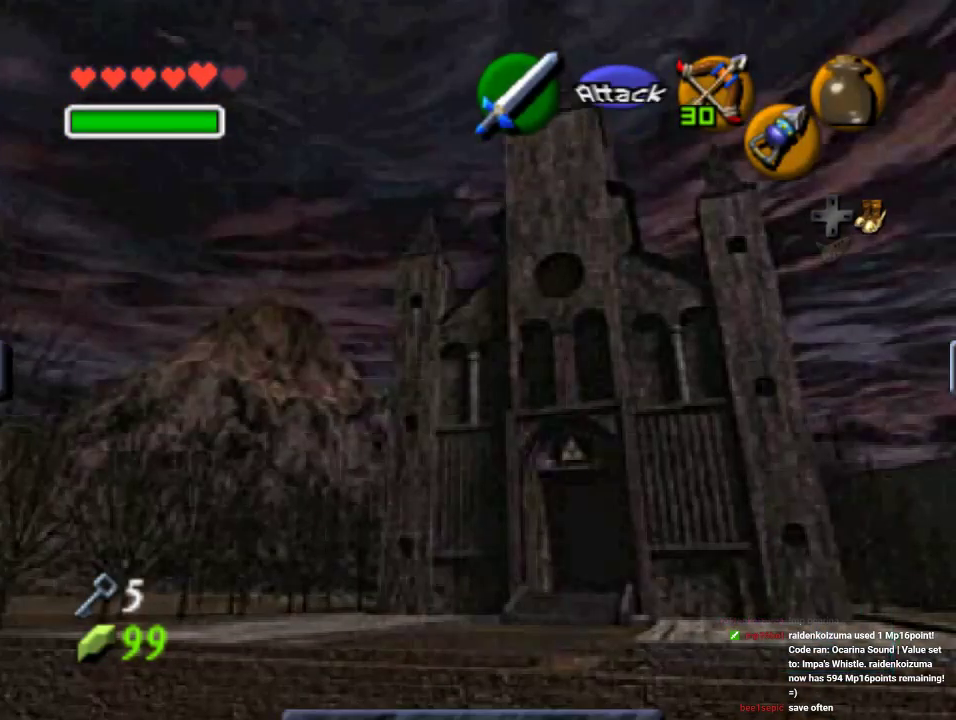
{"buttons": [], "left_stick": "center", "events": []}
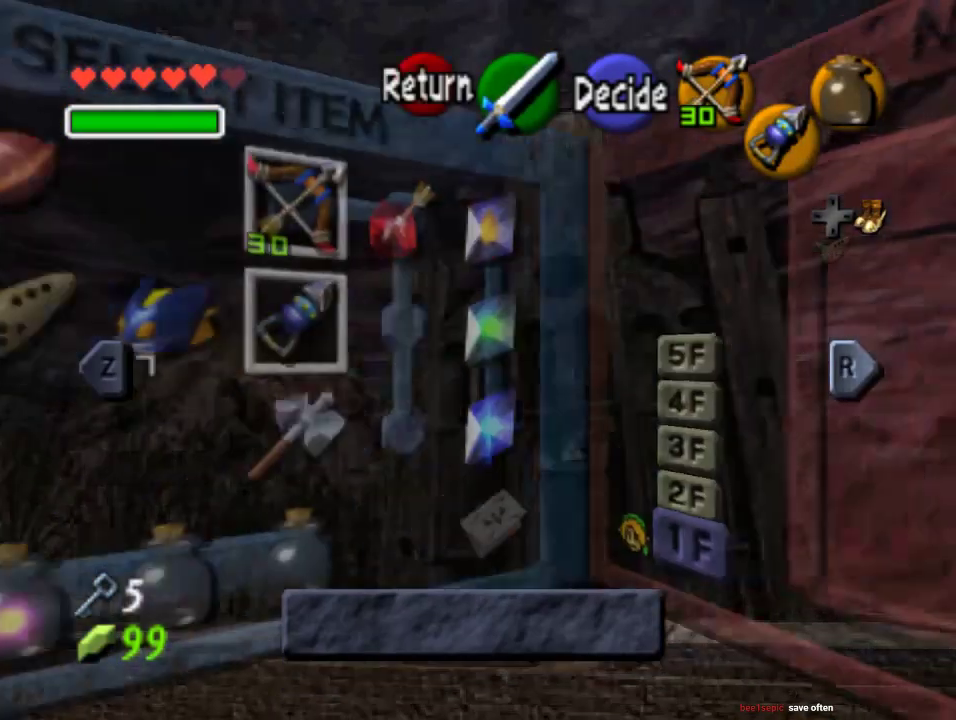
{"buttons": [], "left_stick": "center", "events": [[333, "left_stick", "down"], [500, "left_stick", "center"]]}
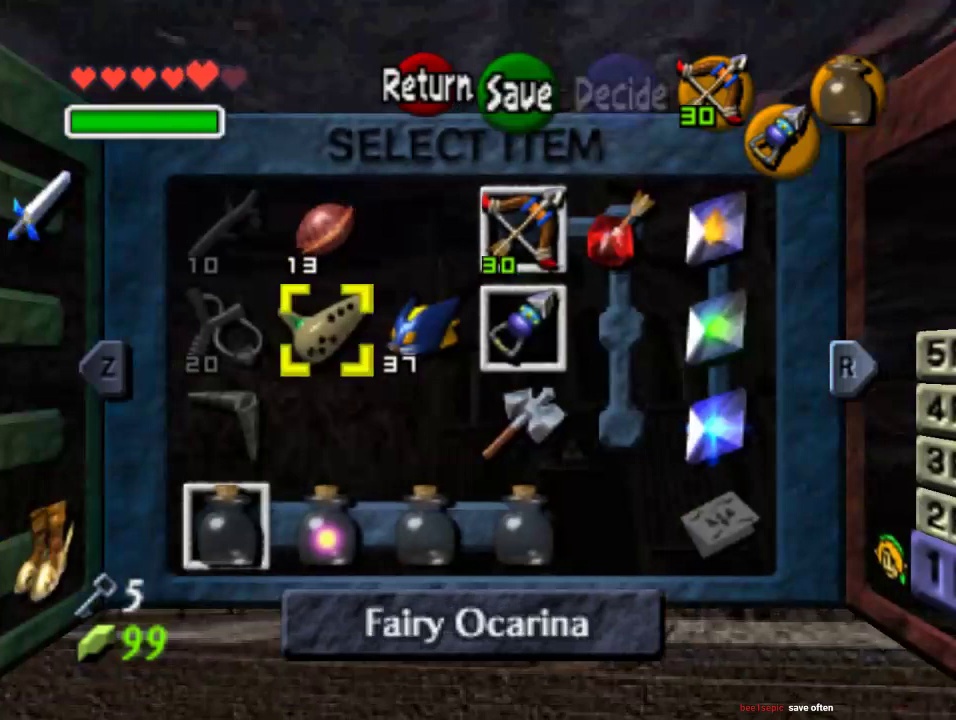
{"buttons": [], "left_stick": "center", "events": [[67, "left_stick", "up-right"], [267, "left_stick", "center"], [333, "left_stick", "down"], [467, "left_stick", "center"]]}
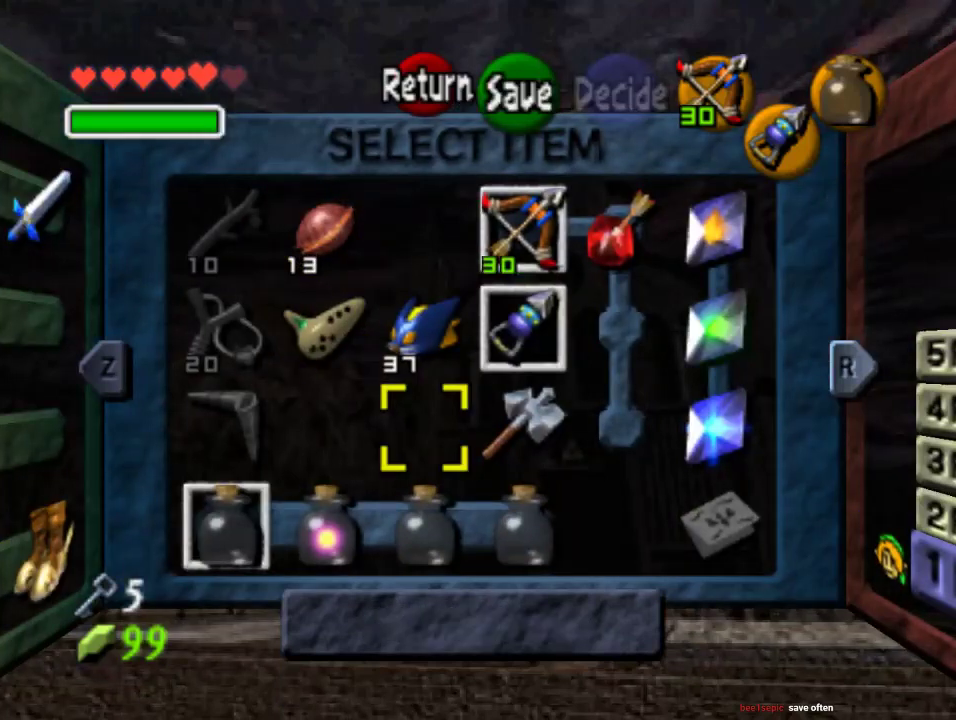
{"buttons": [], "left_stick": "center", "events": [[33, "left_stick", "right"], [67, "C_RIGHT", "down"], [200, "left_stick", "center"], [233, "C_RIGHT", "up"]]}
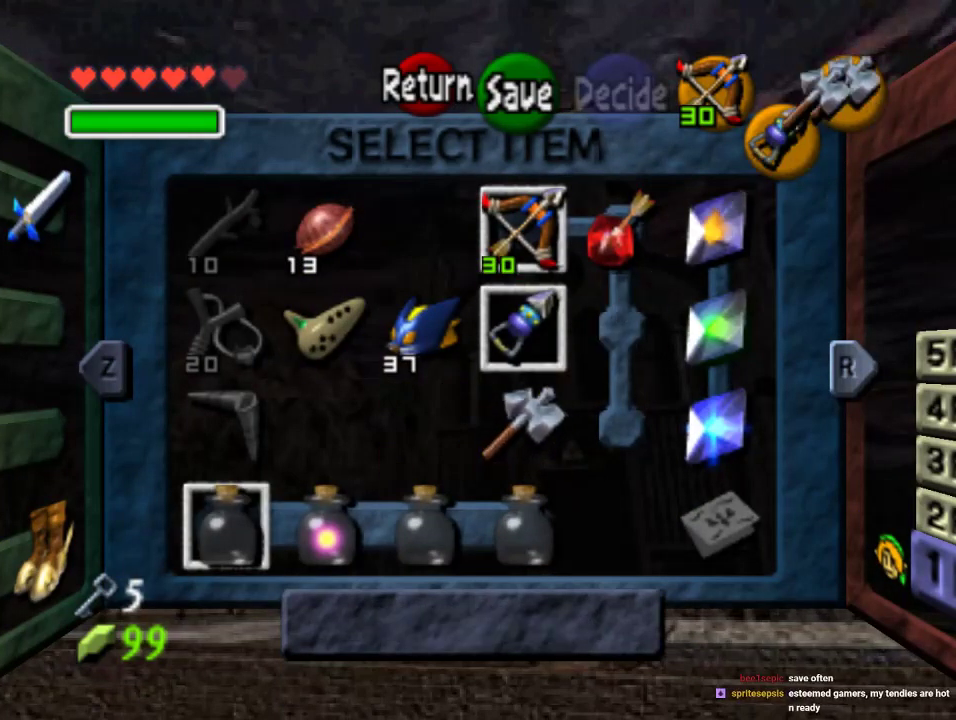
{"buttons": [], "left_stick": "up", "events": [[133, "START", "down"], [233, "START", "up"], [400, "left_stick", "up"]]}
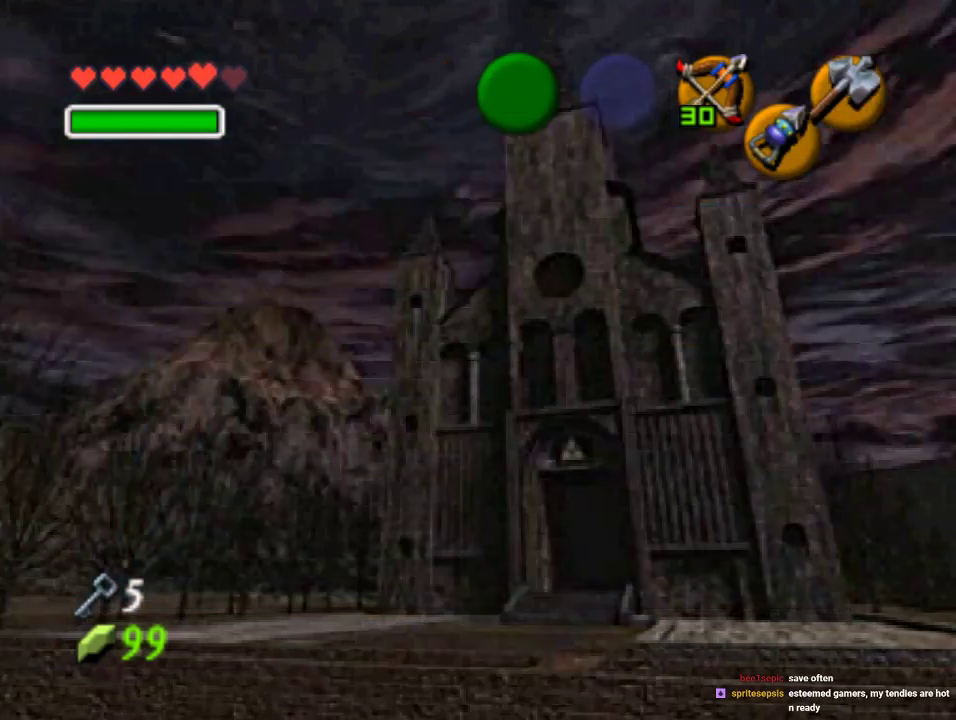
{"buttons": [], "left_stick": "up", "events": []}
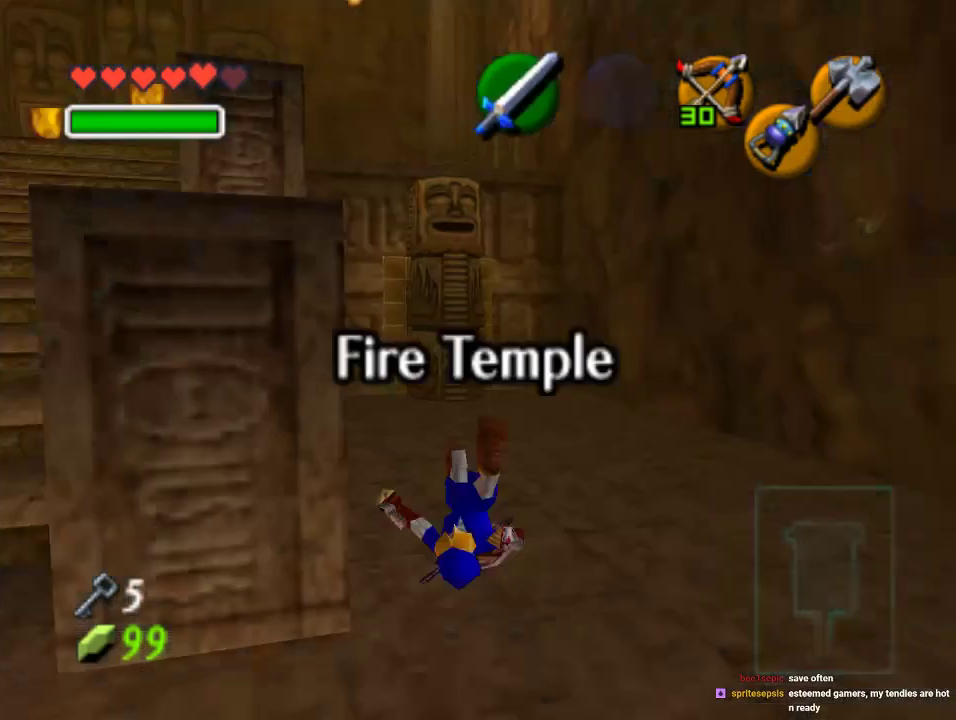
{"buttons": ["C_RIGHT"], "left_stick": "up", "events": [[433, "C_RIGHT", "down"]]}
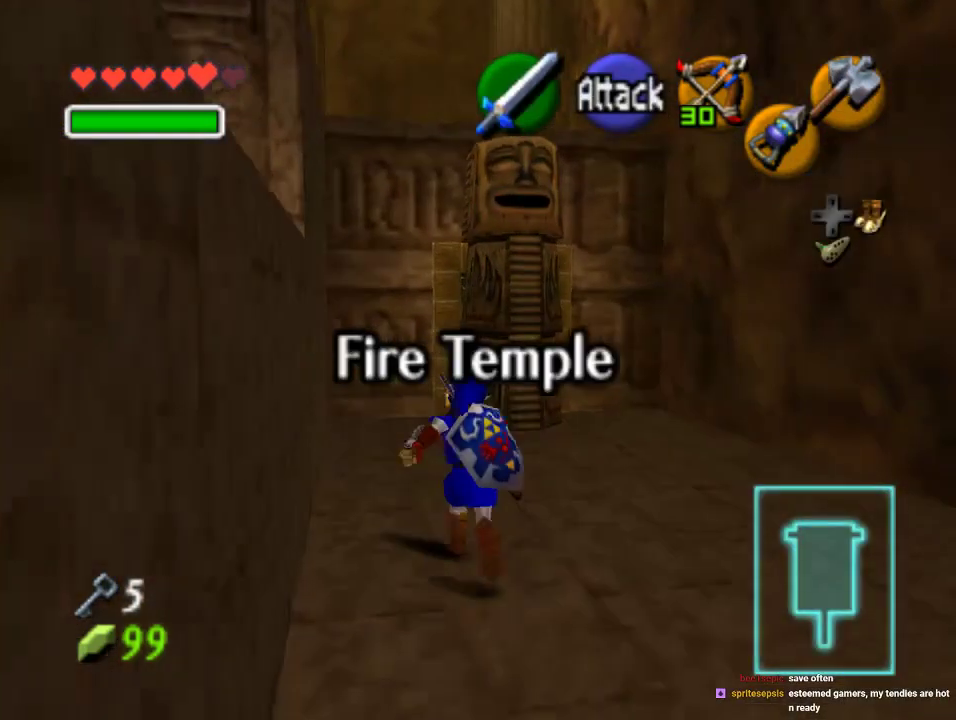
{"buttons": [], "left_stick": "up", "events": [[167, "C_RIGHT", "up"]]}
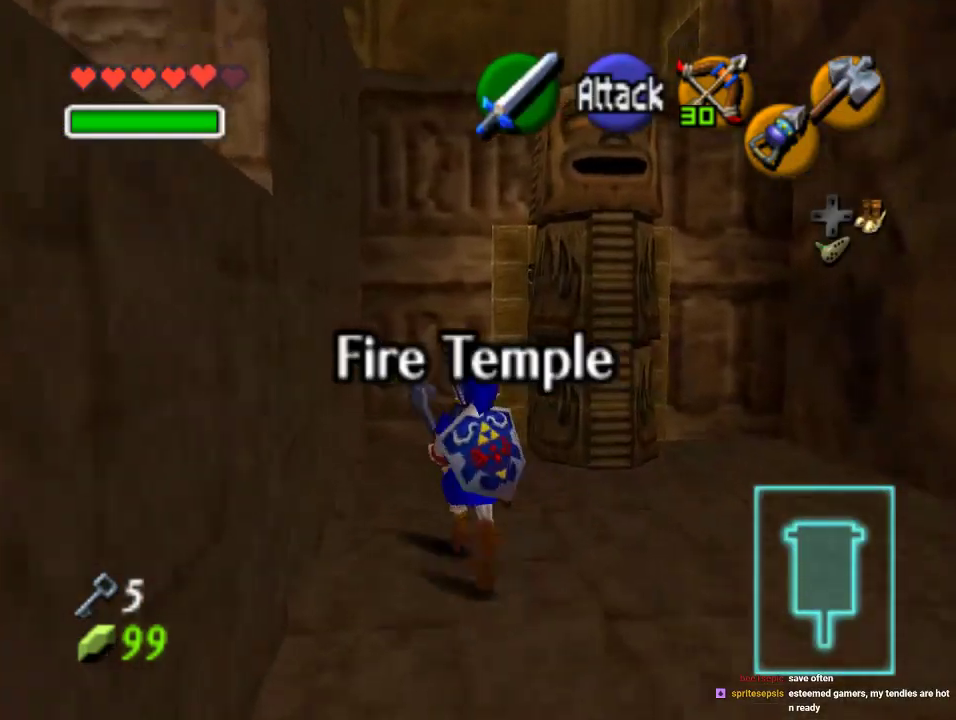
{"buttons": [], "left_stick": "up", "events": []}
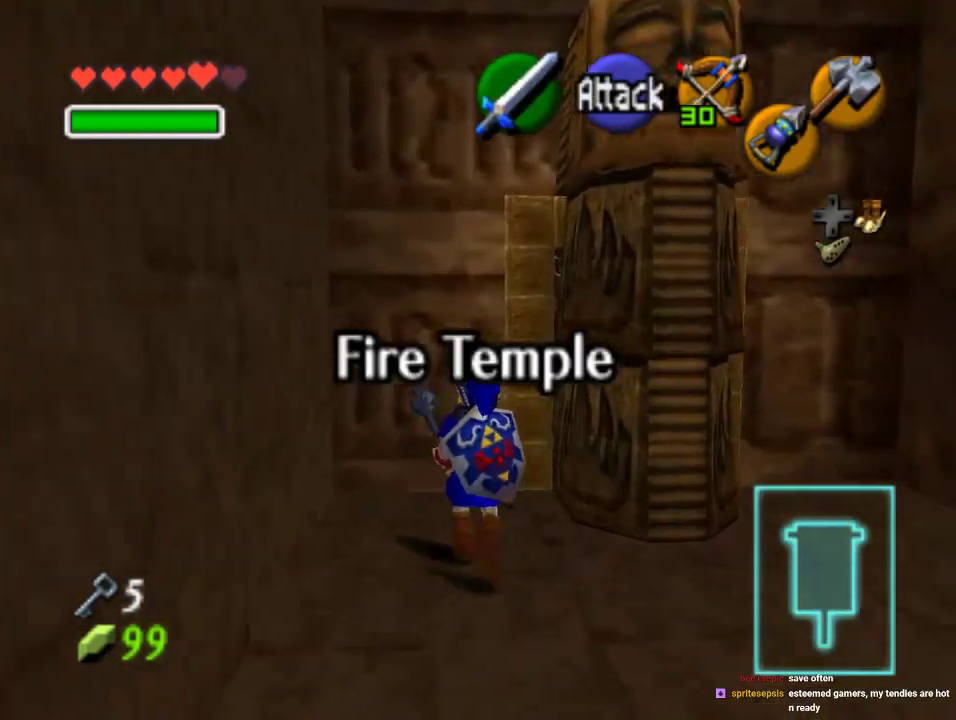
{"buttons": ["C_RIGHT"], "left_stick": "center", "events": [[33, "left_stick", "up-right"], [133, "left_stick", "right"], [267, "C_RIGHT", "down"], [333, "left_stick", "center"], [400, "C_RIGHT", "up"], [500, "C_RIGHT", "down"]]}
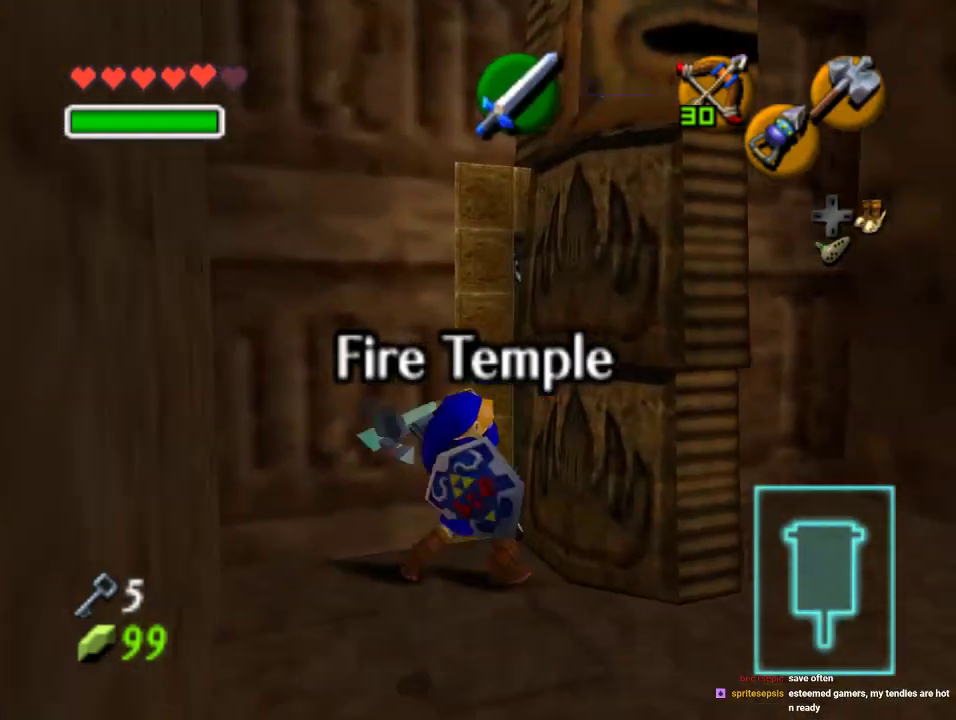
{"buttons": [], "left_stick": "center", "events": [[133, "C_RIGHT", "up"]]}
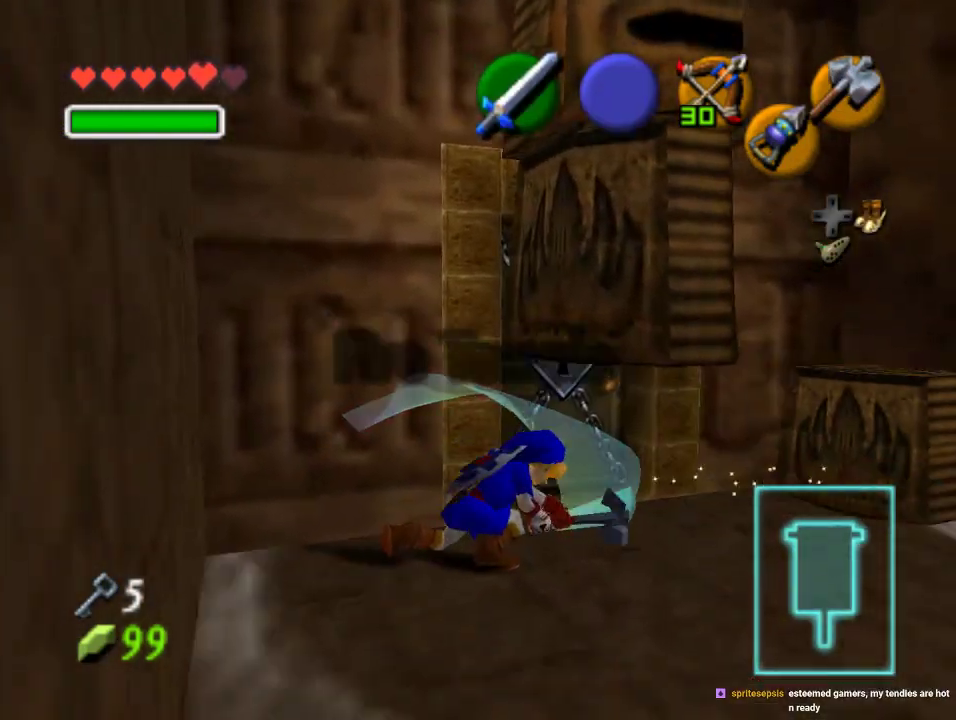
{"buttons": ["C_RIGHT"], "left_stick": "center", "events": [[67, "C_RIGHT", "down"], [233, "C_RIGHT", "up"], [333, "C_RIGHT", "down"], [433, "C_RIGHT", "up"], [500, "C_RIGHT", "down"]]}
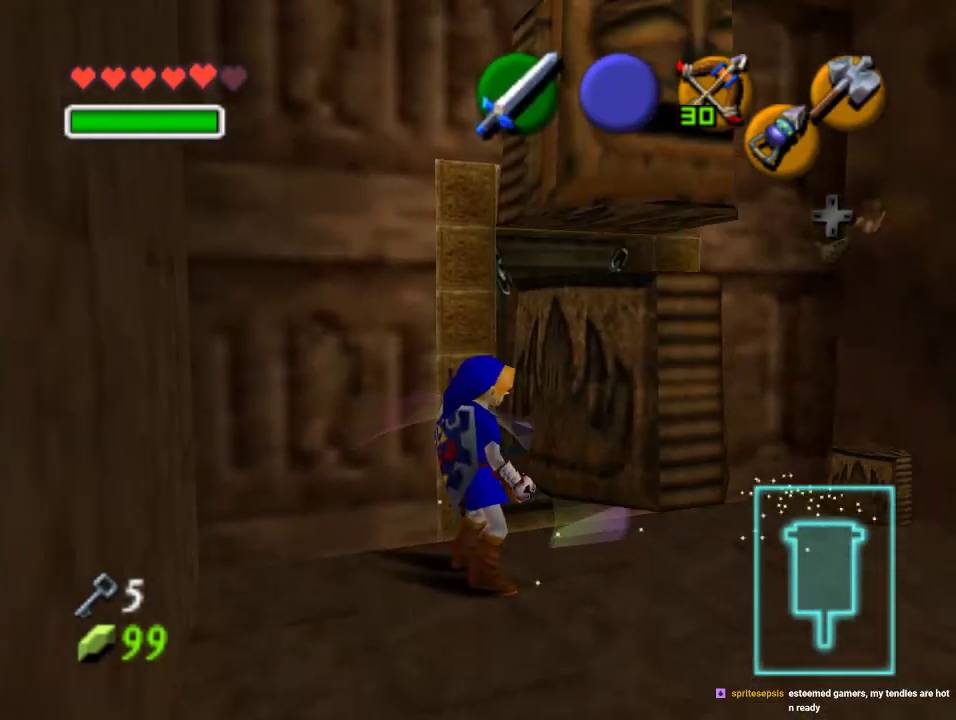
{"buttons": [], "left_stick": "center", "events": [[133, "C_RIGHT", "up"], [233, "C_RIGHT", "down"], [333, "C_RIGHT", "up"]]}
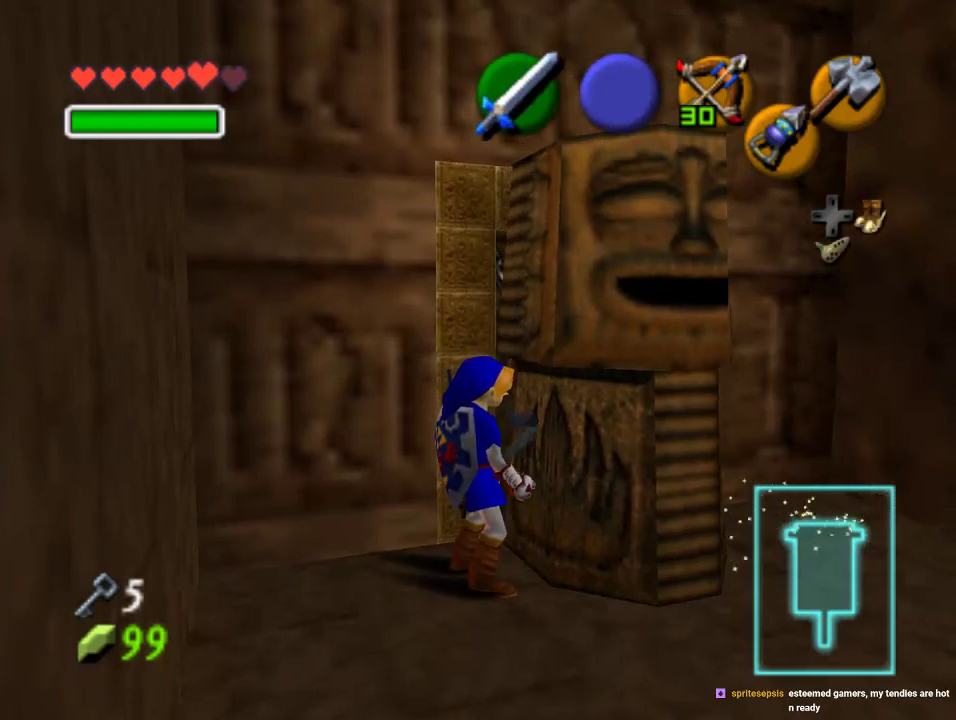
{"buttons": [], "left_stick": "center", "events": [[33, "C_RIGHT", "down"], [167, "C_RIGHT", "up"], [233, "C_RIGHT", "down"], [500, "C_RIGHT", "up"]]}
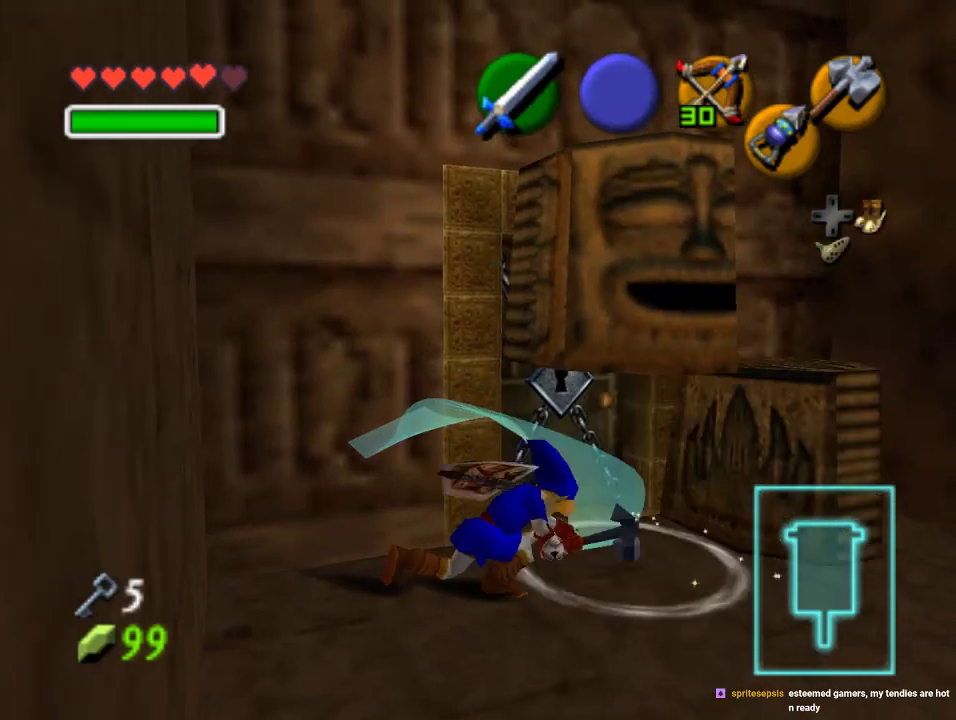
{"buttons": [], "left_stick": "center", "events": [[133, "C_RIGHT", "down"], [267, "C_RIGHT", "up"], [333, "C_RIGHT", "down"], [433, "C_RIGHT", "up"]]}
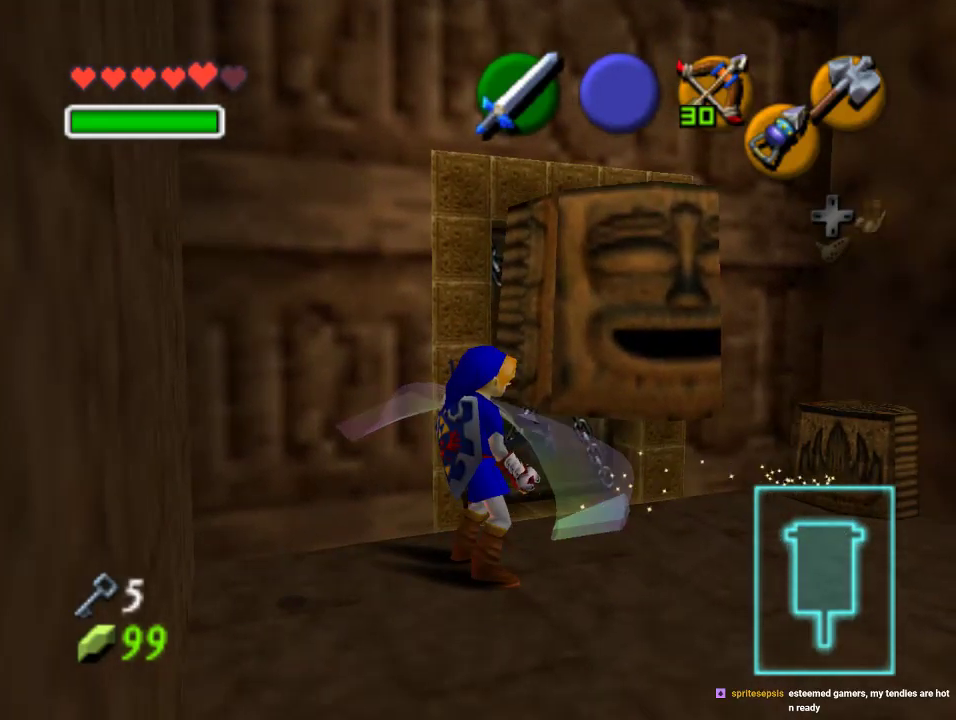
{"buttons": [], "left_stick": "center"}
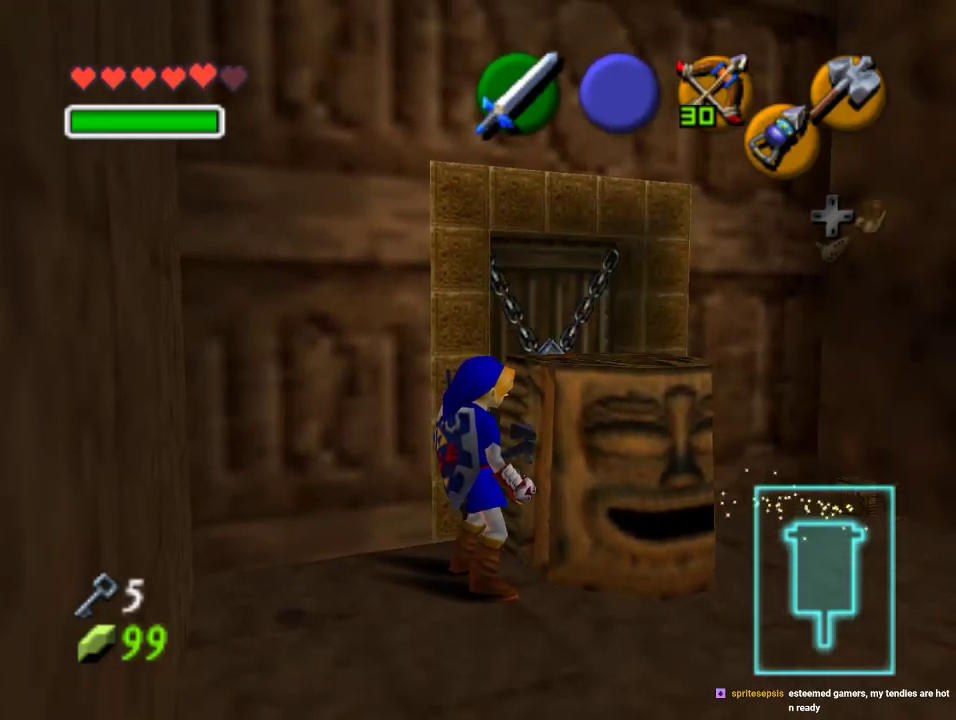
{"buttons": [], "left_stick": "center", "events": [[67, "C_RIGHT", "down"], [167, "C_RIGHT", "up"], [233, "C_RIGHT", "down"], [367, "C_RIGHT", "up"], [400, "C_RIGHT", "down"], [500, "C_RIGHT", "up"]]}
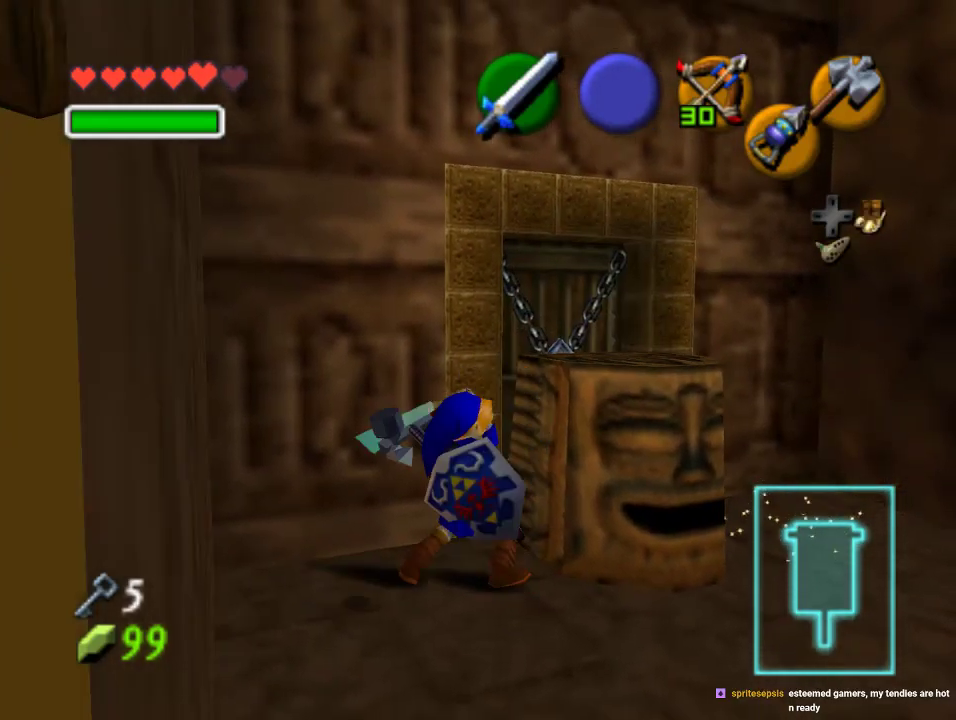
{"buttons": [], "left_stick": "center", "events": [[100, "C_RIGHT", "down"], [200, "C_RIGHT", "up"]]}
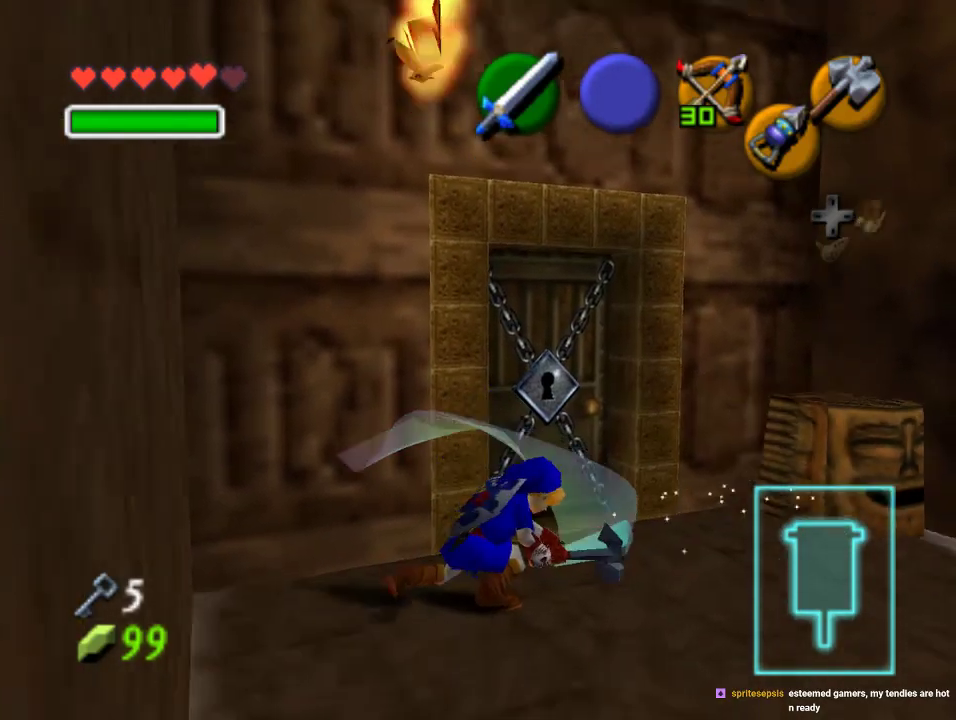
{"buttons": [], "left_stick": "center", "events": [[367, "DPAD_DOWN", "down"], [467, "DPAD_DOWN", "up"]]}
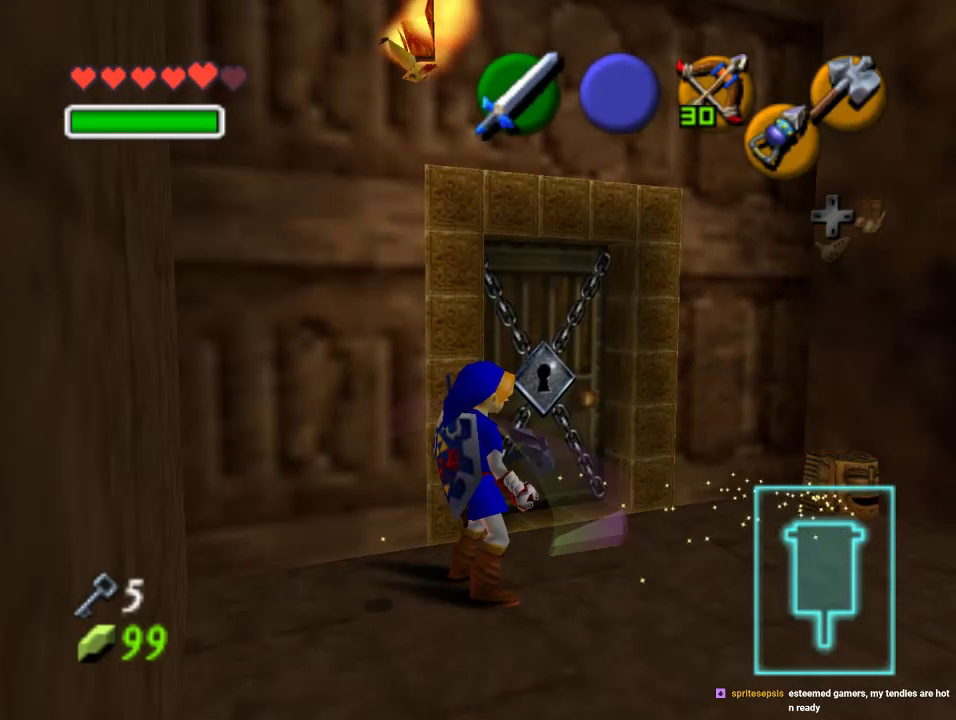
{"buttons": [], "left_stick": "center", "events": []}
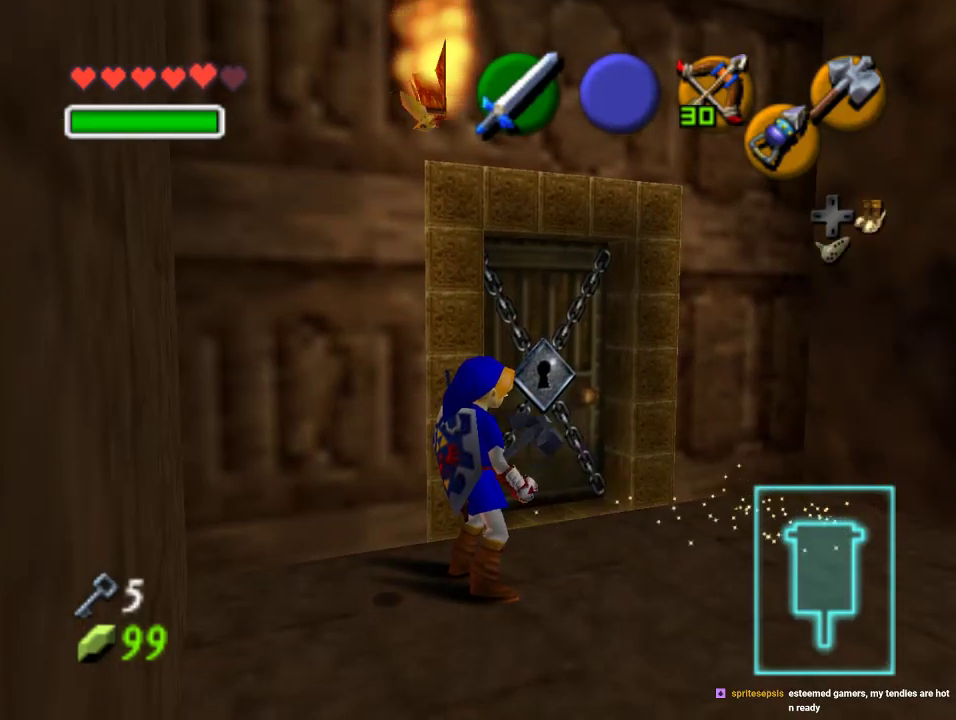
{"buttons": [], "left_stick": "center", "events": []}
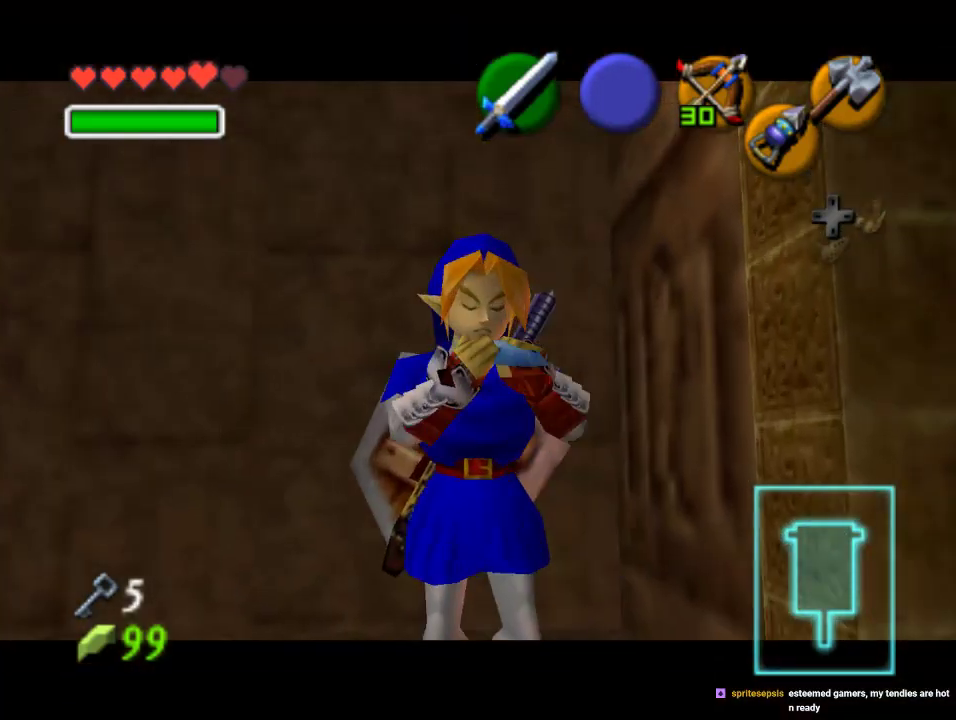
{"buttons": [], "left_stick": "center", "events": [[333, "C_LEFT", "down"], [467, "C_LEFT", "up"]]}
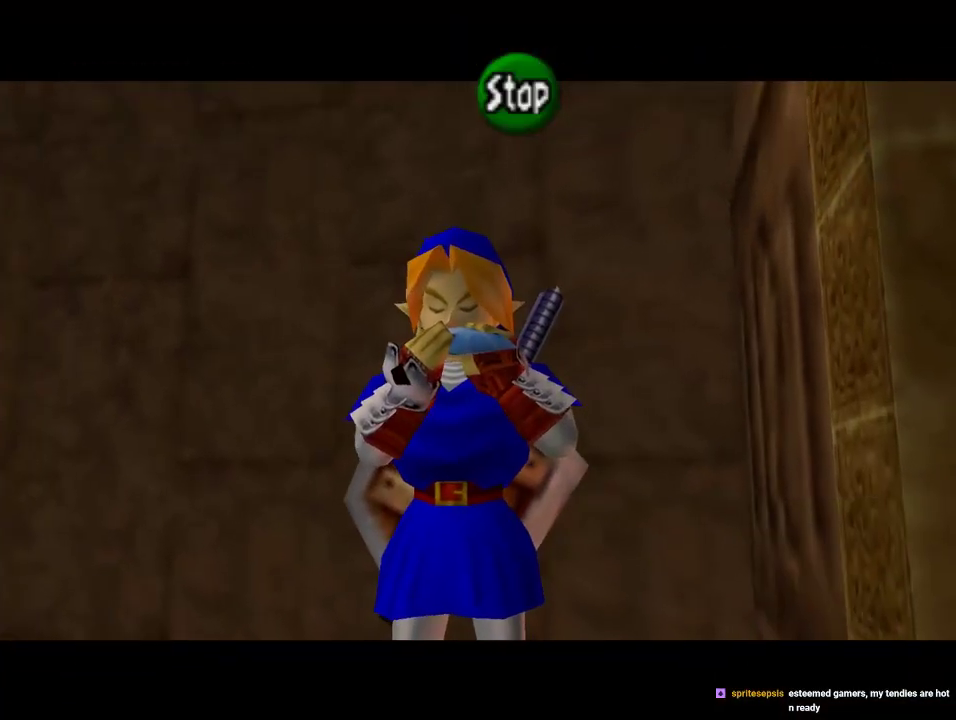
{"buttons": ["A"], "left_stick": "center", "events": [[67, "C_RIGHT", "down"], [200, "C_RIGHT", "up"], [267, "C_RIGHT", "down"], [400, "C_RIGHT", "up"], [433, "A", "down"]]}
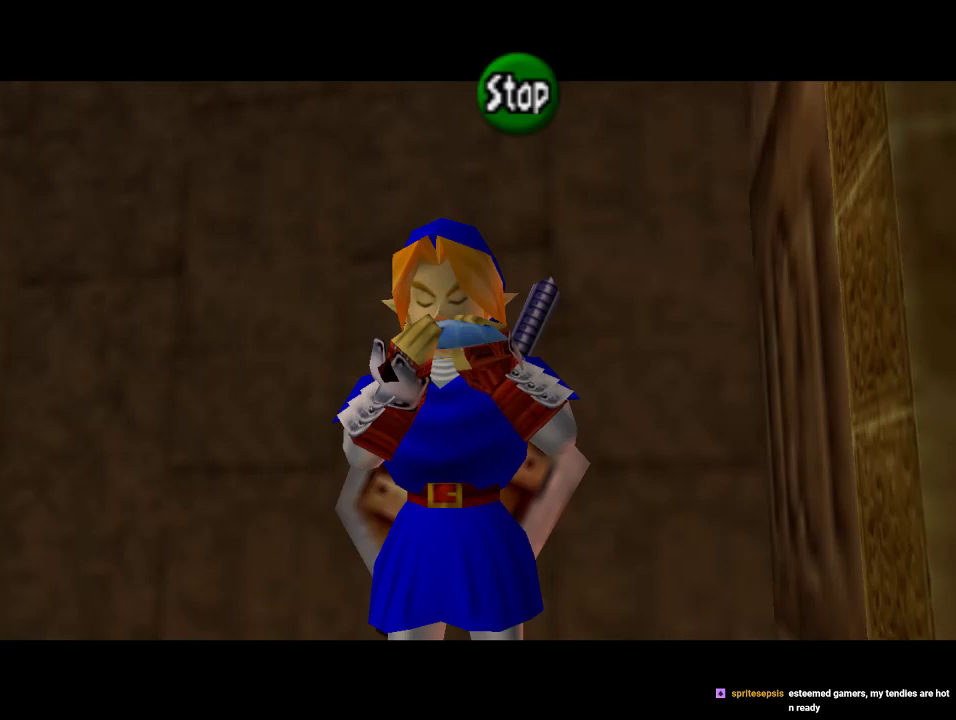
{"buttons": [], "left_stick": "center", "events": [[33, "A", "up"], [133, "C_LEFT", "down"], [233, "C_LEFT", "up"], [367, "C_RIGHT", "down"], [467, "C_RIGHT", "up"]]}
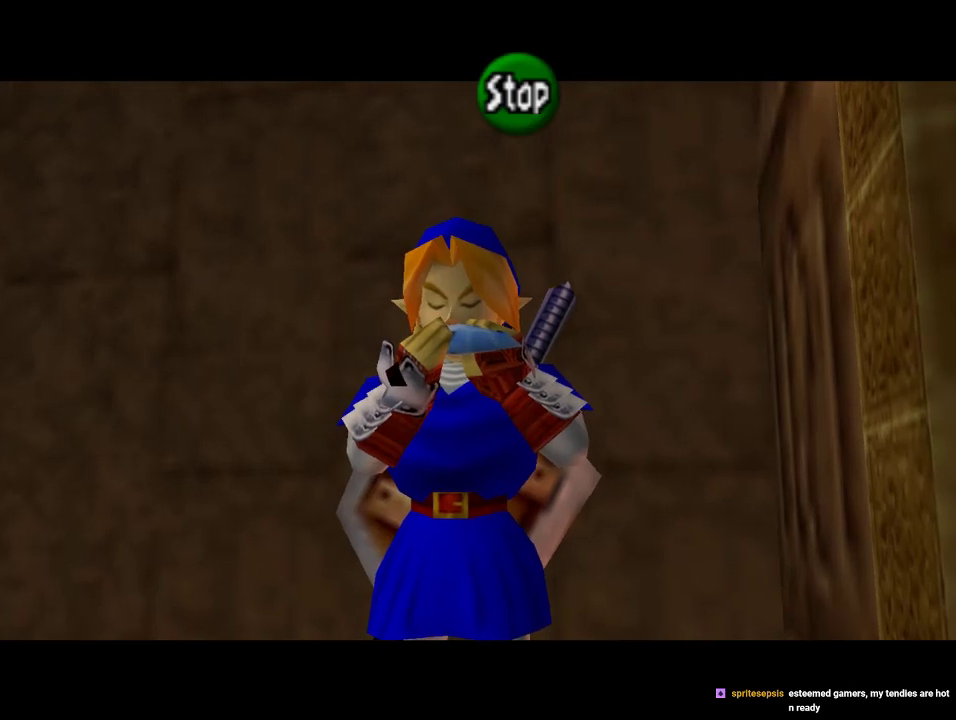
{"buttons": [], "left_stick": "center", "events": [[33, "C_DOWN", "down"], [367, "C_DOWN", "up"]]}
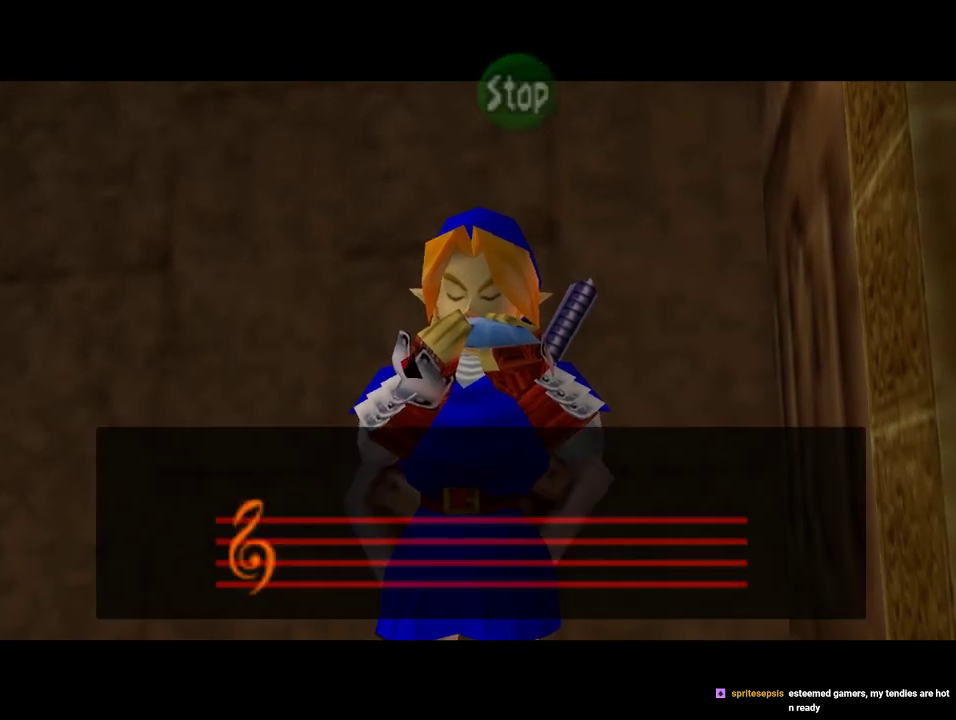
{"buttons": [], "left_stick": "center", "events": []}